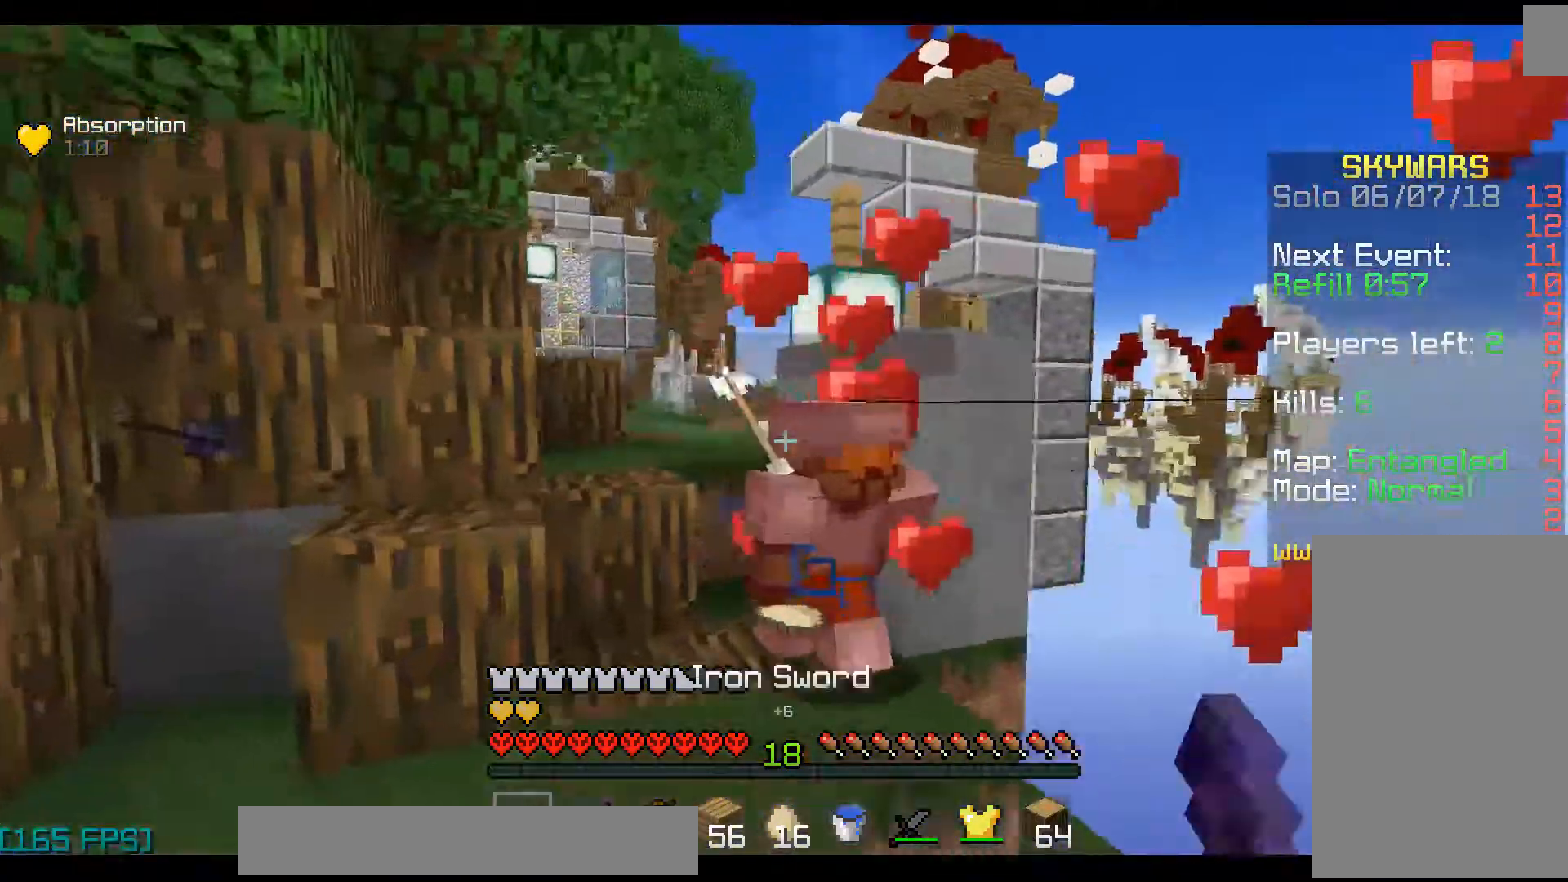
Gameplay with keyboard and mouse; each line is a JSON object with the keys and mouse buttons held at the frame after it. "events" lists presses ("down") and releases ("up") of "a", "d", "s", "space", "w", "mouse_left" and "mouse_right" between this image and that frame as [ms after this image, input, new state], when the widget could be followed in between. "mouse_left", "mouse_right" = the "left", "right" buttons of the "mouse" list. No other keys are recorded. Fast repeated clicks can show as one long hold. Mouse movement is not recorded.
{"keys": ["a", "w"], "mouse": ["left"], "events": [[33, "w", "down"], [133, "w", "up"], [167, "w", "down"], [200, "mouse_left", "up"], [233, "mouse_left", "down"], [300, "mouse_left", "up"], [333, "mouse_left", "down"]]}
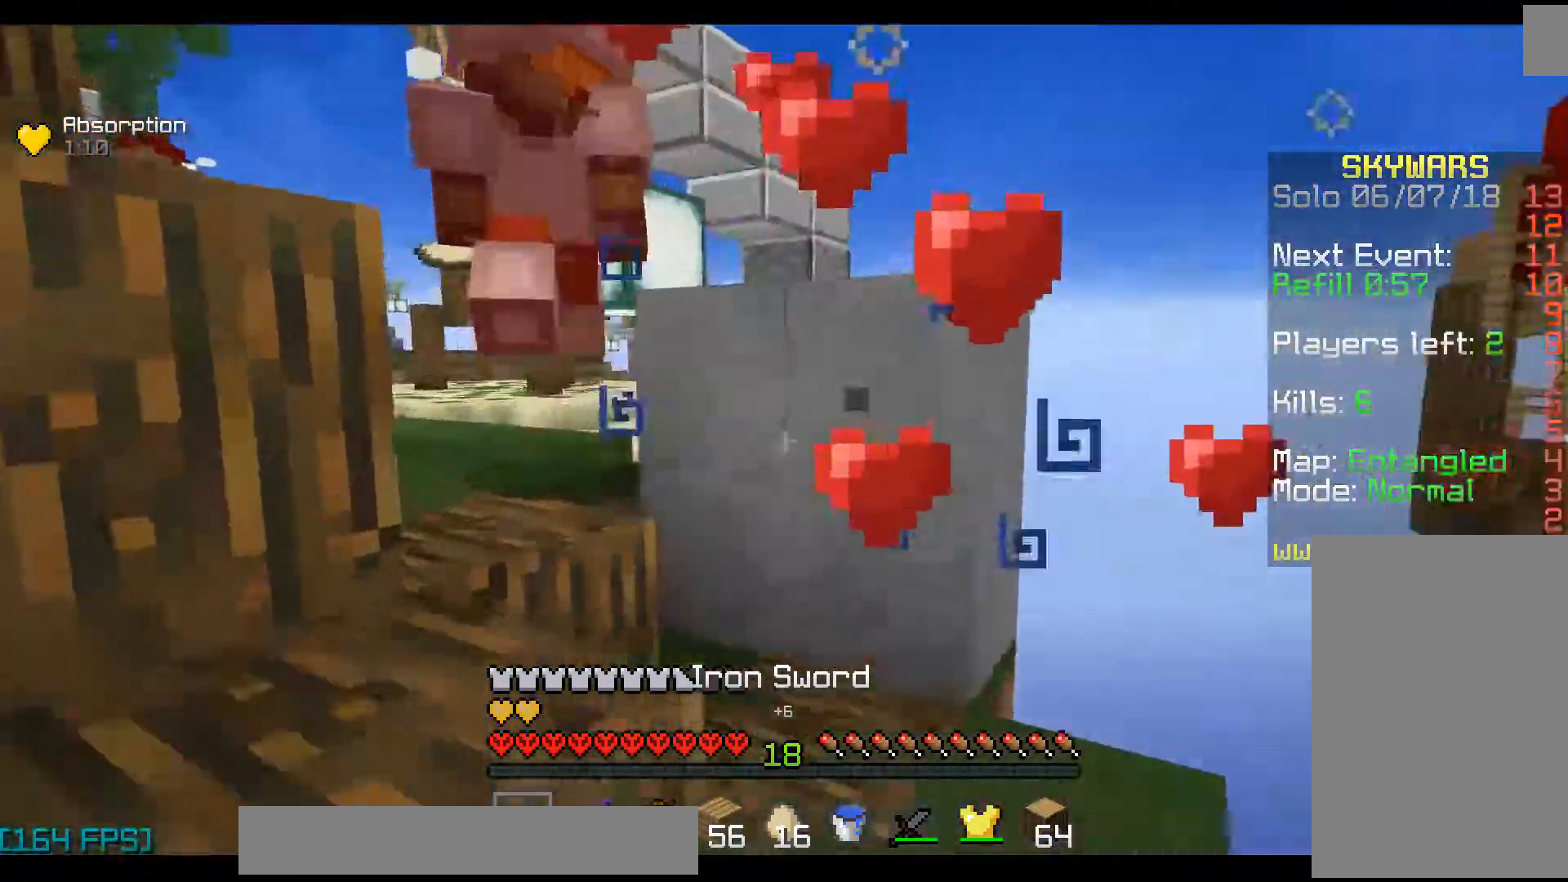
{"keys": ["d", "w"], "mouse": ["left"], "events": [[133, "mouse_left", "up"], [200, "a", "up"], [300, "mouse_left", "down"], [333, "d", "down"], [333, "mouse_left", "up"], [500, "mouse_left", "down"]]}
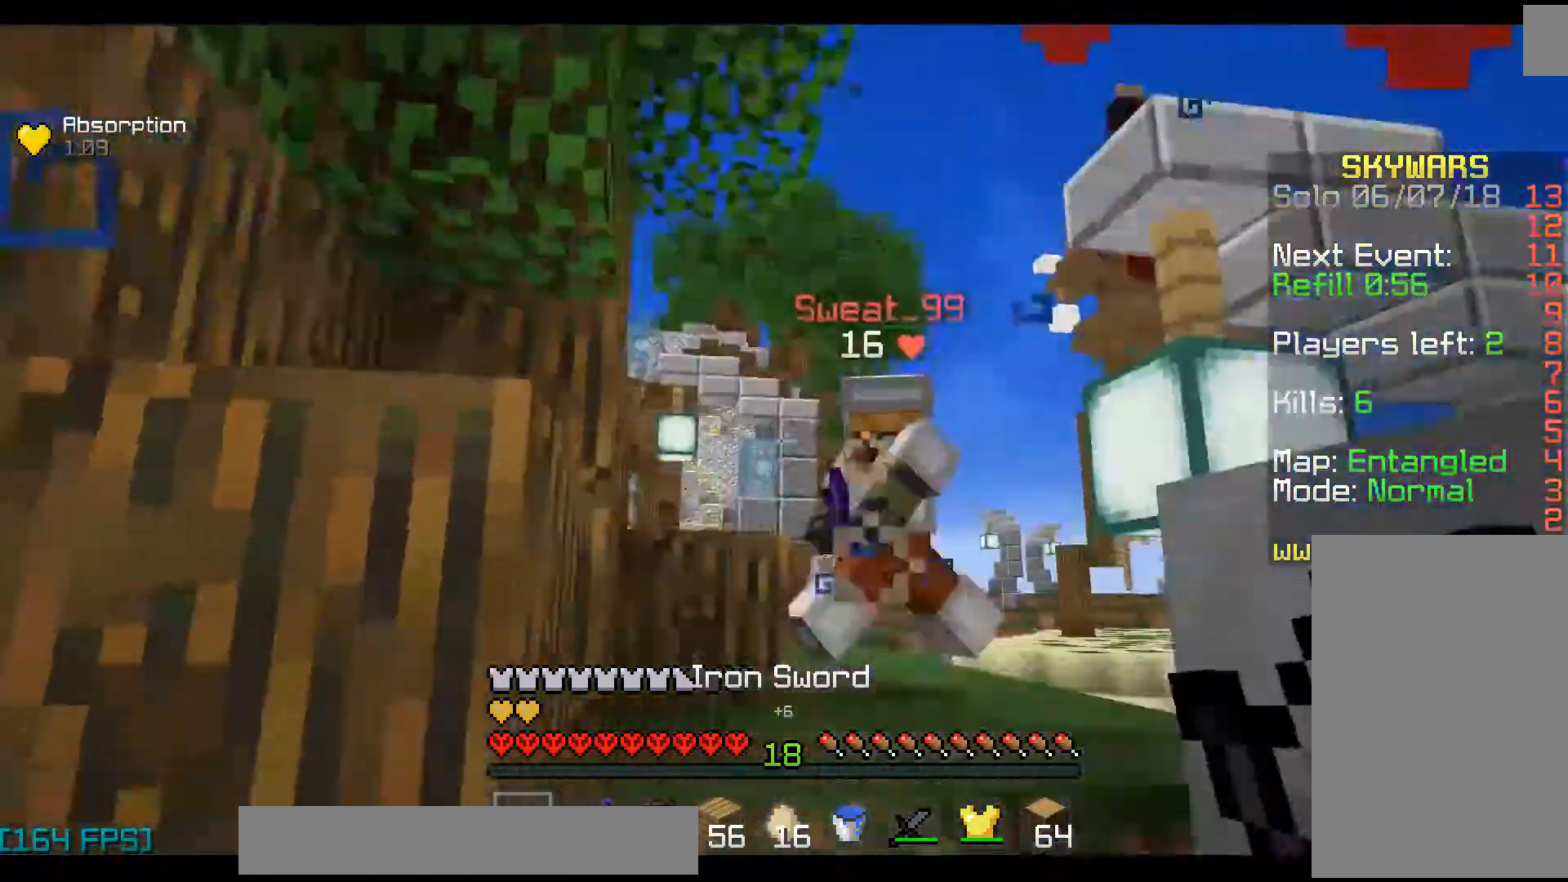
{"keys": ["w"], "mouse": ["left"], "events": [[100, "mouse_left", "up"], [133, "d", "up"], [200, "mouse_left", "down"], [300, "mouse_left", "up"], [333, "mouse_left", "down"], [400, "mouse_left", "up"], [400, "w", "up"], [433, "w", "down"], [500, "mouse_left", "down"]]}
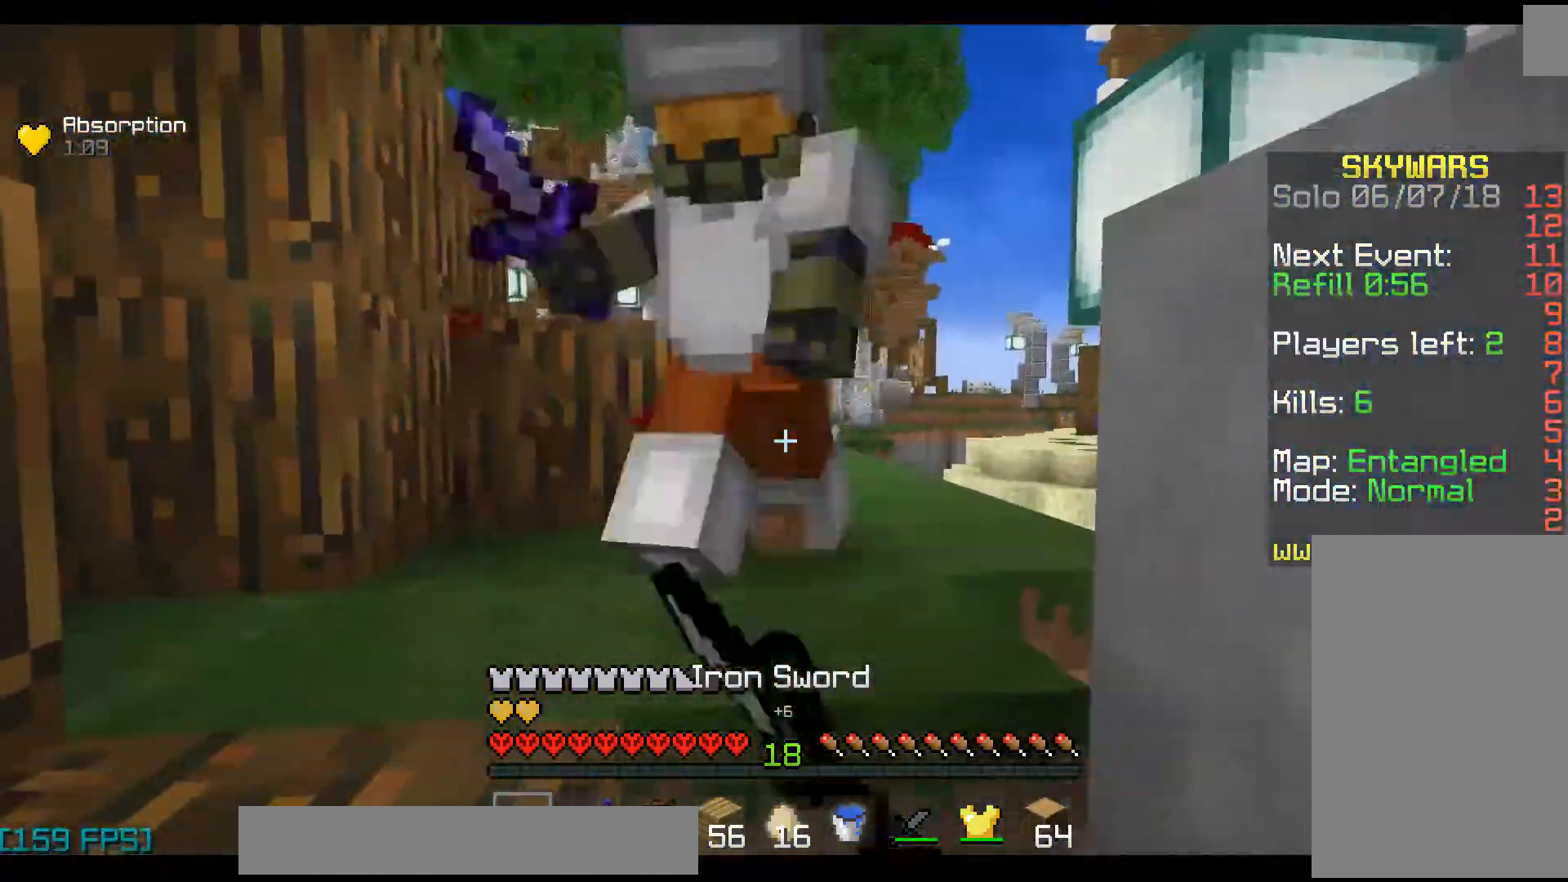
{"keys": ["w"], "mouse": ["left"], "events": [[33, "mouse_left", "up"], [33, "w", "up"], [100, "w", "down"], [133, "mouse_left", "down"], [200, "mouse_left", "up"], [267, "w", "up"], [333, "mouse_left", "down"], [333, "w", "down"], [400, "mouse_left", "up"], [400, "w", "up"], [433, "w", "down"], [500, "mouse_left", "down"]]}
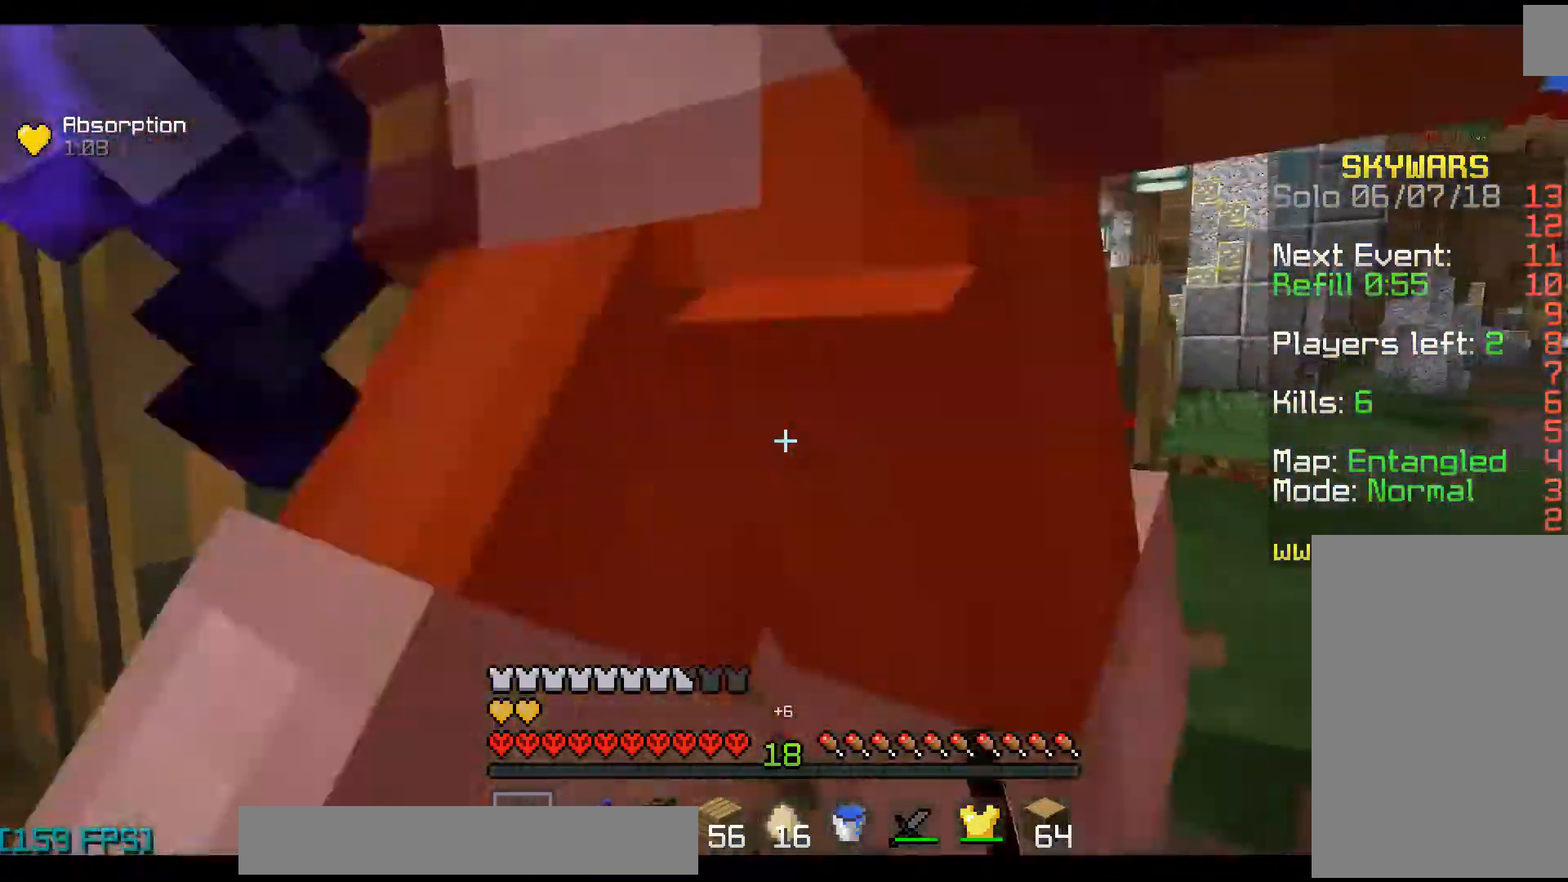
{"keys": [], "mouse": ["left"], "events": [[33, "mouse_left", "up"], [133, "mouse_left", "down"], [133, "w", "up"], [167, "w", "down"], [233, "mouse_left", "up"], [233, "w", "up"], [300, "mouse_left", "down"], [300, "w", "down"], [400, "mouse_left", "up"], [433, "w", "up"], [500, "mouse_left", "down"]]}
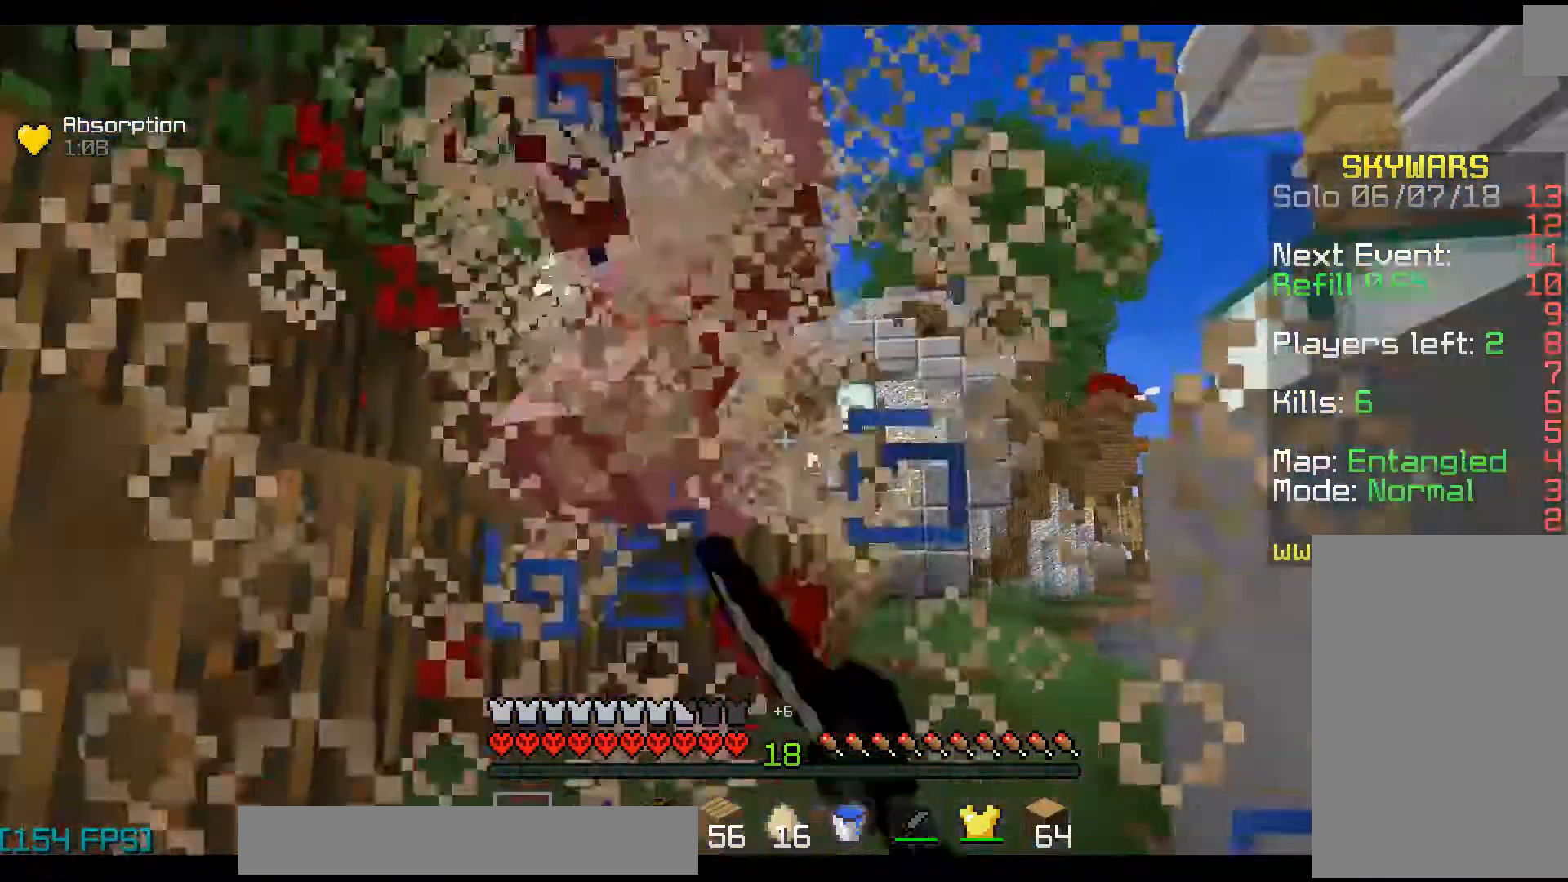
{"keys": ["w"], "mouse": [], "events": [[33, "mouse_left", "up"], [33, "w", "down"], [100, "w", "up"], [133, "w", "down"], [267, "mouse_left", "down"], [300, "w", "up"], [333, "w", "down"], [400, "mouse_left", "up"], [400, "w", "up"], [433, "w", "down"]]}
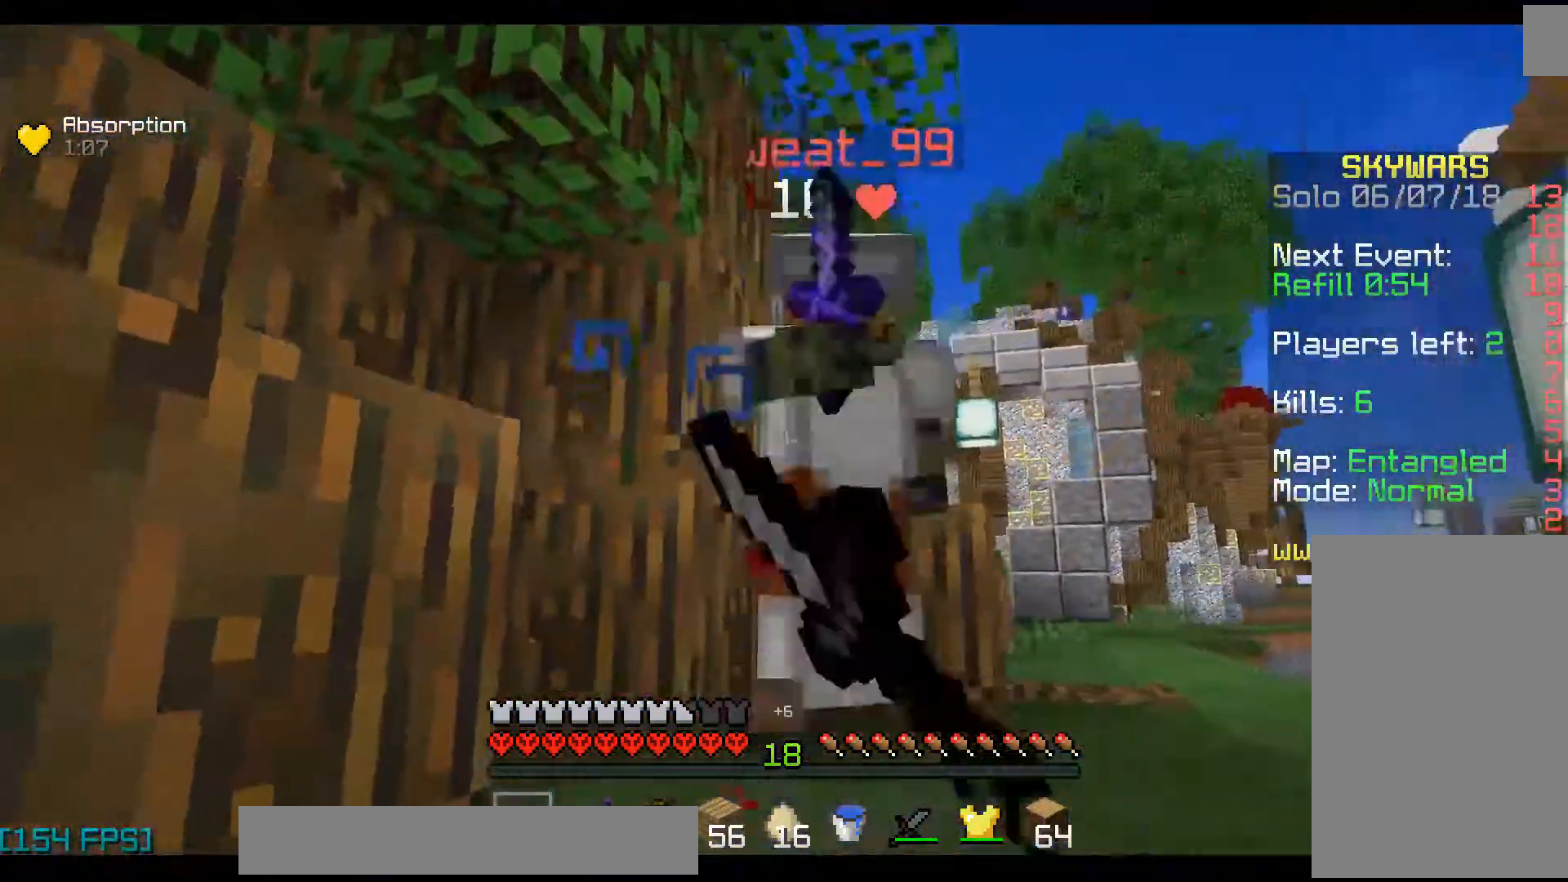
{"keys": ["w"], "mouse": [], "events": [[100, "w", "up"], [133, "mouse_left", "down"], [167, "w", "down"], [200, "mouse_left", "up"], [233, "mouse_left", "down"], [233, "w", "up"], [300, "mouse_left", "up"], [300, "mouse_right", "down"], [333, "mouse_right", "up"], [333, "w", "down"], [367, "mouse_left", "down"], [400, "mouse_left", "up"], [400, "mouse_right", "down"], [433, "mouse_left", "down"], [500, "mouse_left", "up"], [500, "mouse_right", "up"]]}
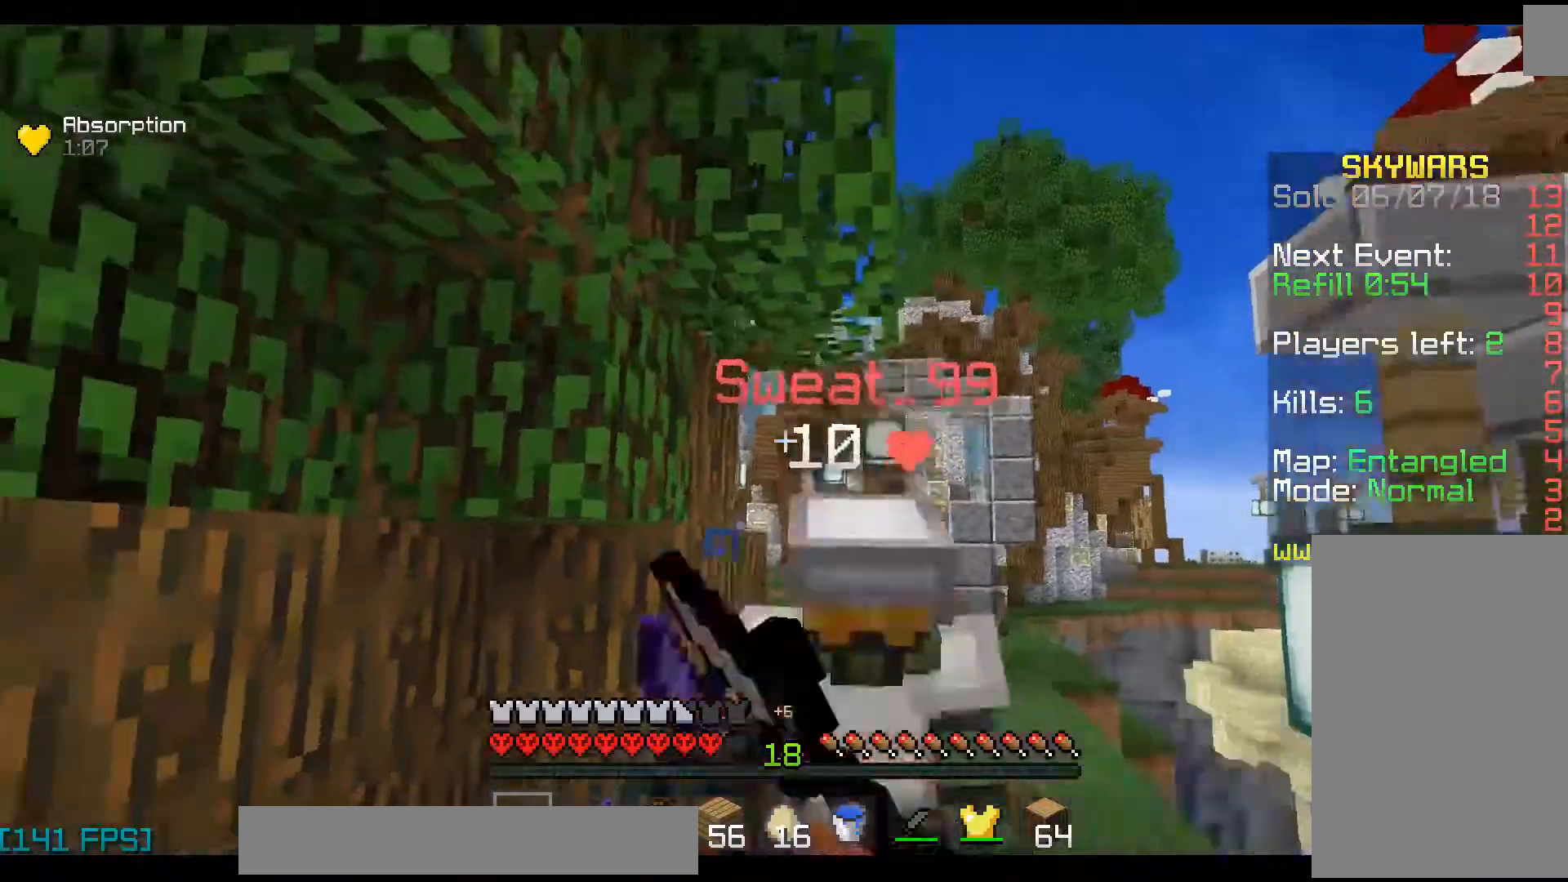
{"keys": ["w"], "mouse": ["left"], "events": [[33, "mouse_left", "down"], [100, "d", "down"], [100, "w", "up"], [133, "mouse_left", "up"], [133, "w", "down"], [200, "d", "up"], [200, "mouse_left", "down"], [200, "w", "up"], [300, "w", "down"], [333, "mouse_left", "up"], [400, "mouse_left", "down"], [433, "mouse_left", "up"], [500, "mouse_left", "down"]]}
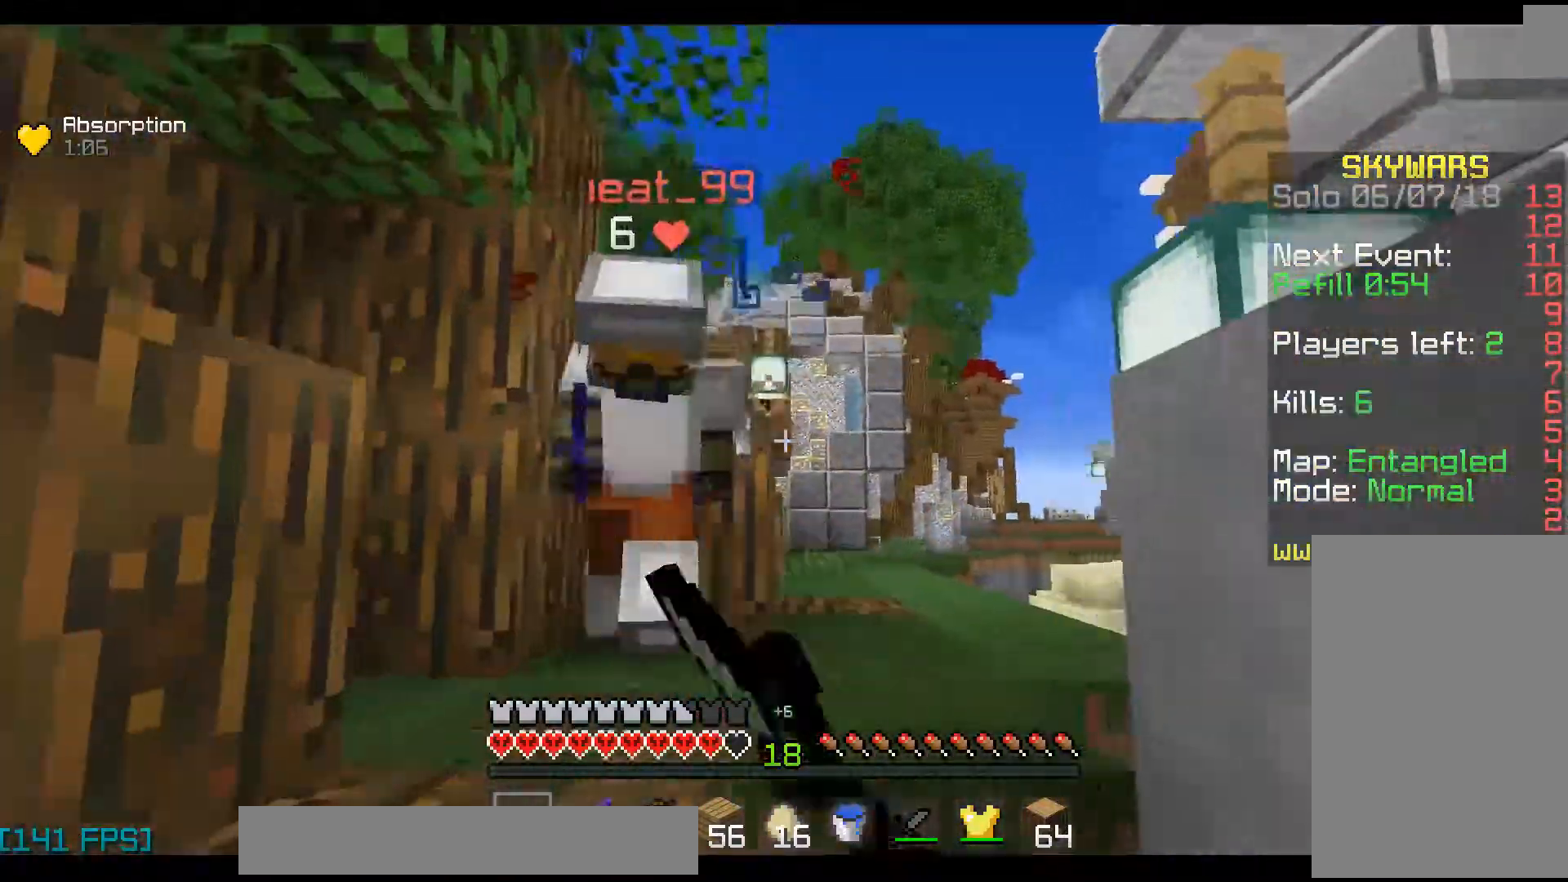
{"keys": [], "mouse": ["left"], "events": [[100, "mouse_left", "up"], [133, "w", "up"], [200, "mouse_left", "down"], [200, "w", "down"], [233, "w", "up"], [300, "w", "down"], [433, "mouse_left", "up"], [433, "w", "up"], [500, "mouse_left", "down"]]}
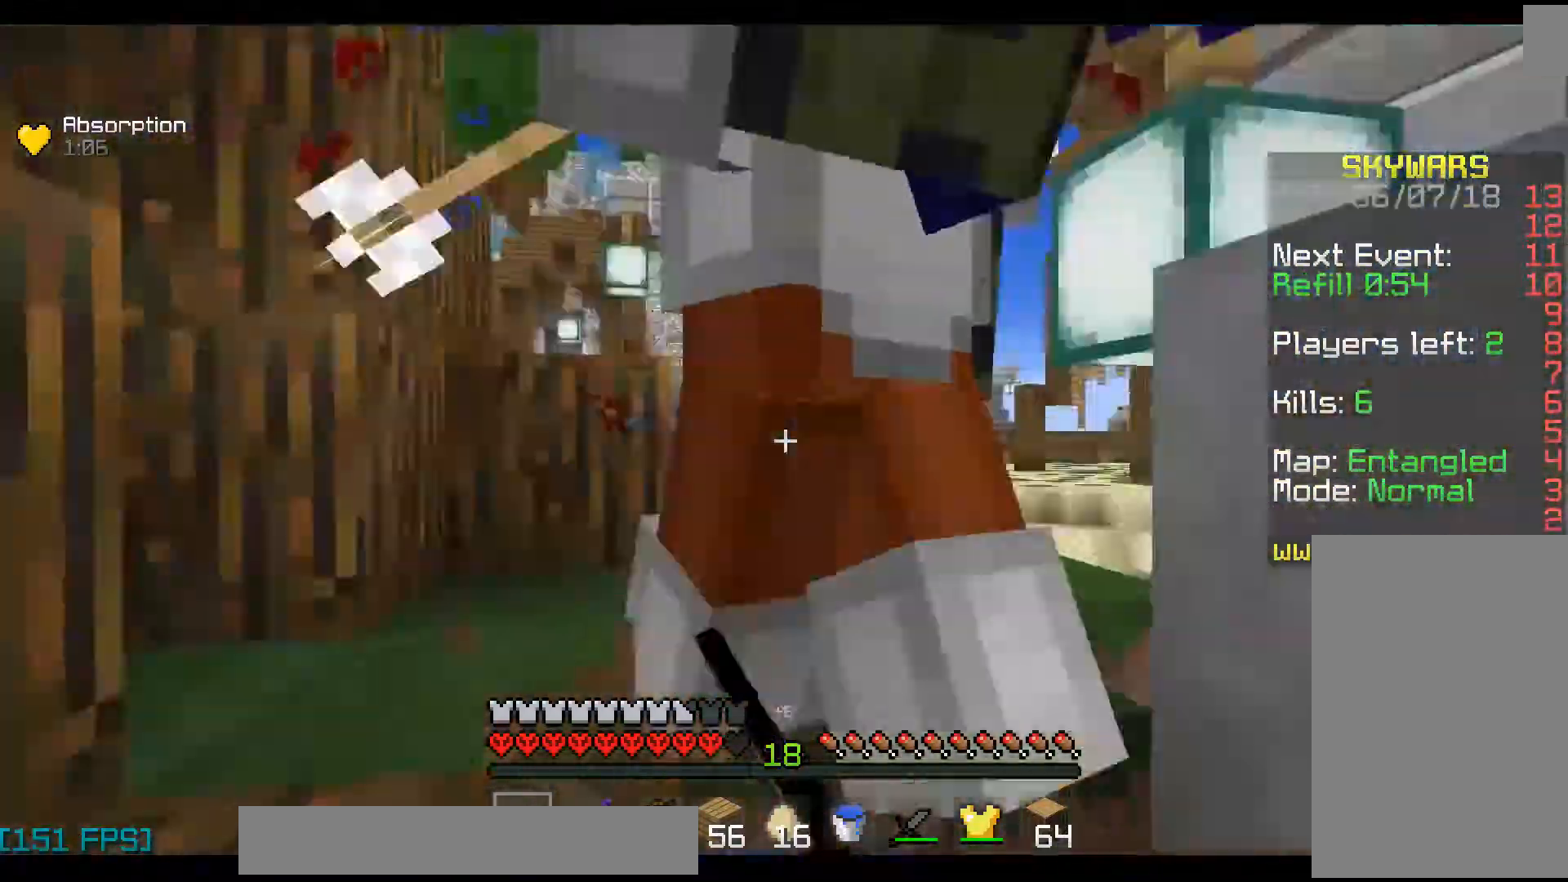
{"keys": ["w"], "mouse": ["left"], "events": [[33, "w", "down"], [100, "mouse_left", "up"], [100, "w", "up"], [133, "mouse_left", "down"], [133, "w", "down"], [200, "mouse_left", "up"], [267, "mouse_left", "down"], [300, "mouse_left", "up"], [333, "mouse_left", "down"], [400, "w", "up"], [433, "w", "down"]]}
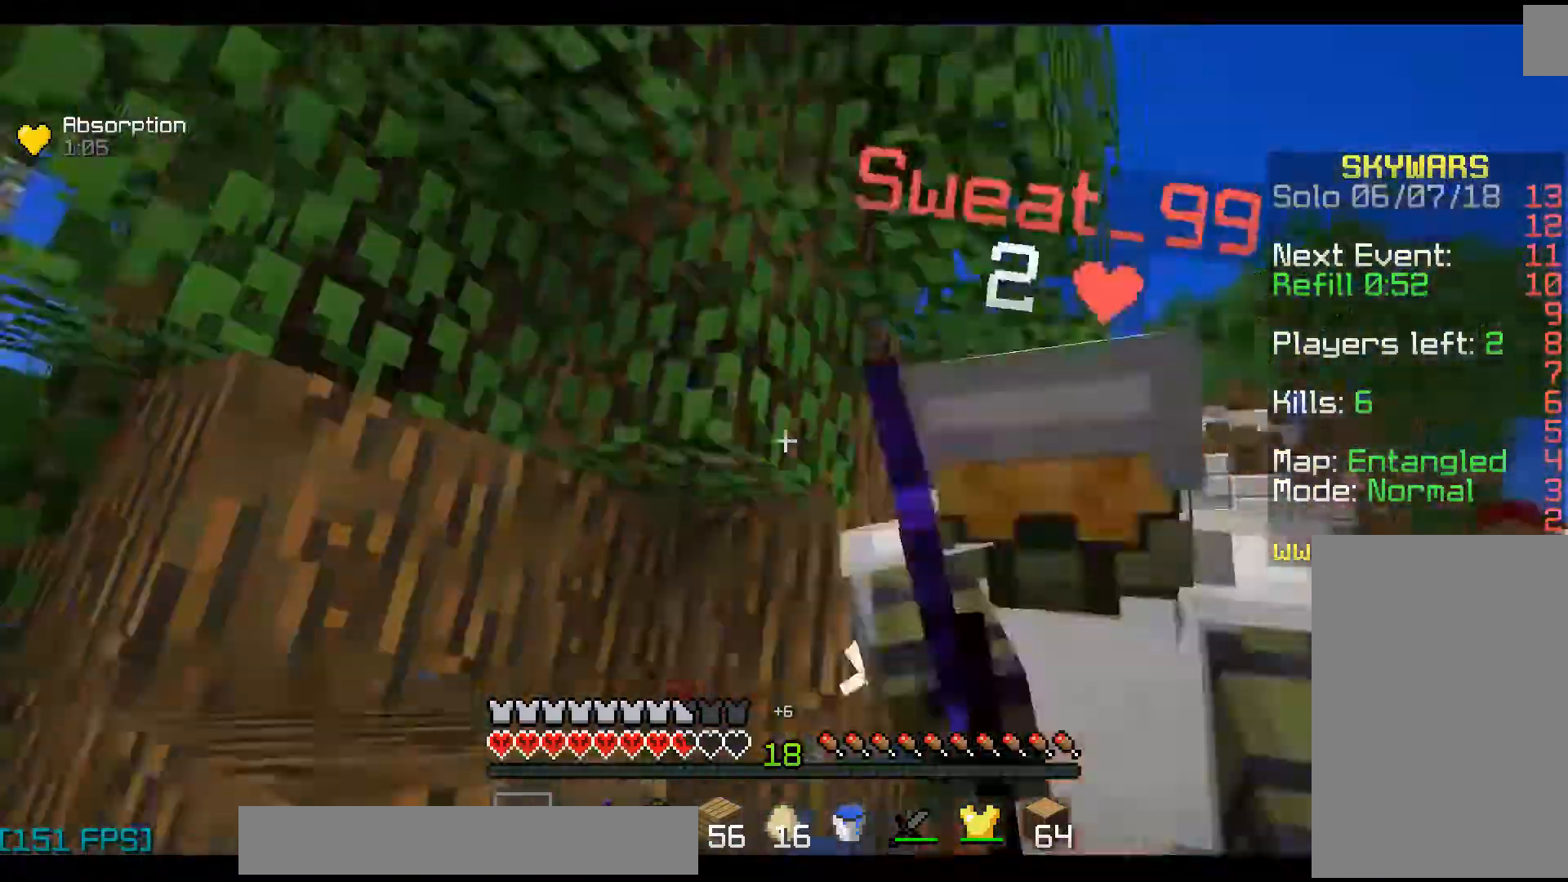
{"keys": ["w"], "mouse": [], "events": [[33, "w", "up"], [100, "w", "down"], [200, "mouse_left", "up"], [233, "mouse_left", "down"], [233, "w", "up"], [267, "w", "down"], [333, "mouse_left", "up"], [367, "w", "up"], [400, "mouse_left", "down"], [433, "w", "down"], [500, "mouse_left", "up"]]}
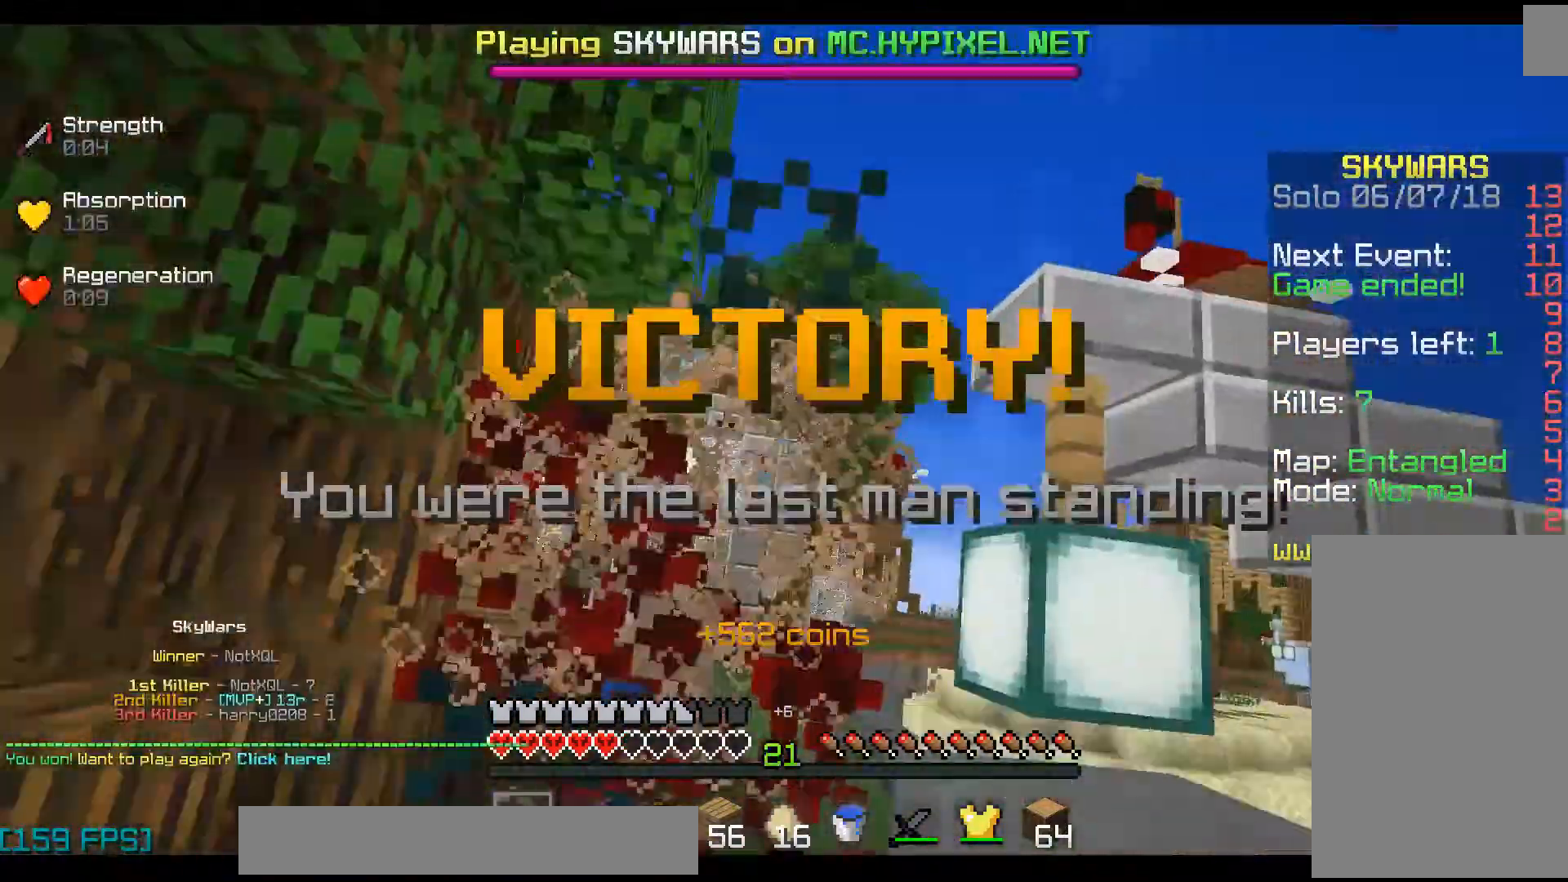
{"keys": [], "mouse": [], "events": [[33, "mouse_left", "down"], [100, "mouse_left", "up"], [133, "mouse_left", "down"], [200, "mouse_left", "up"], [333, "w", "up"]]}
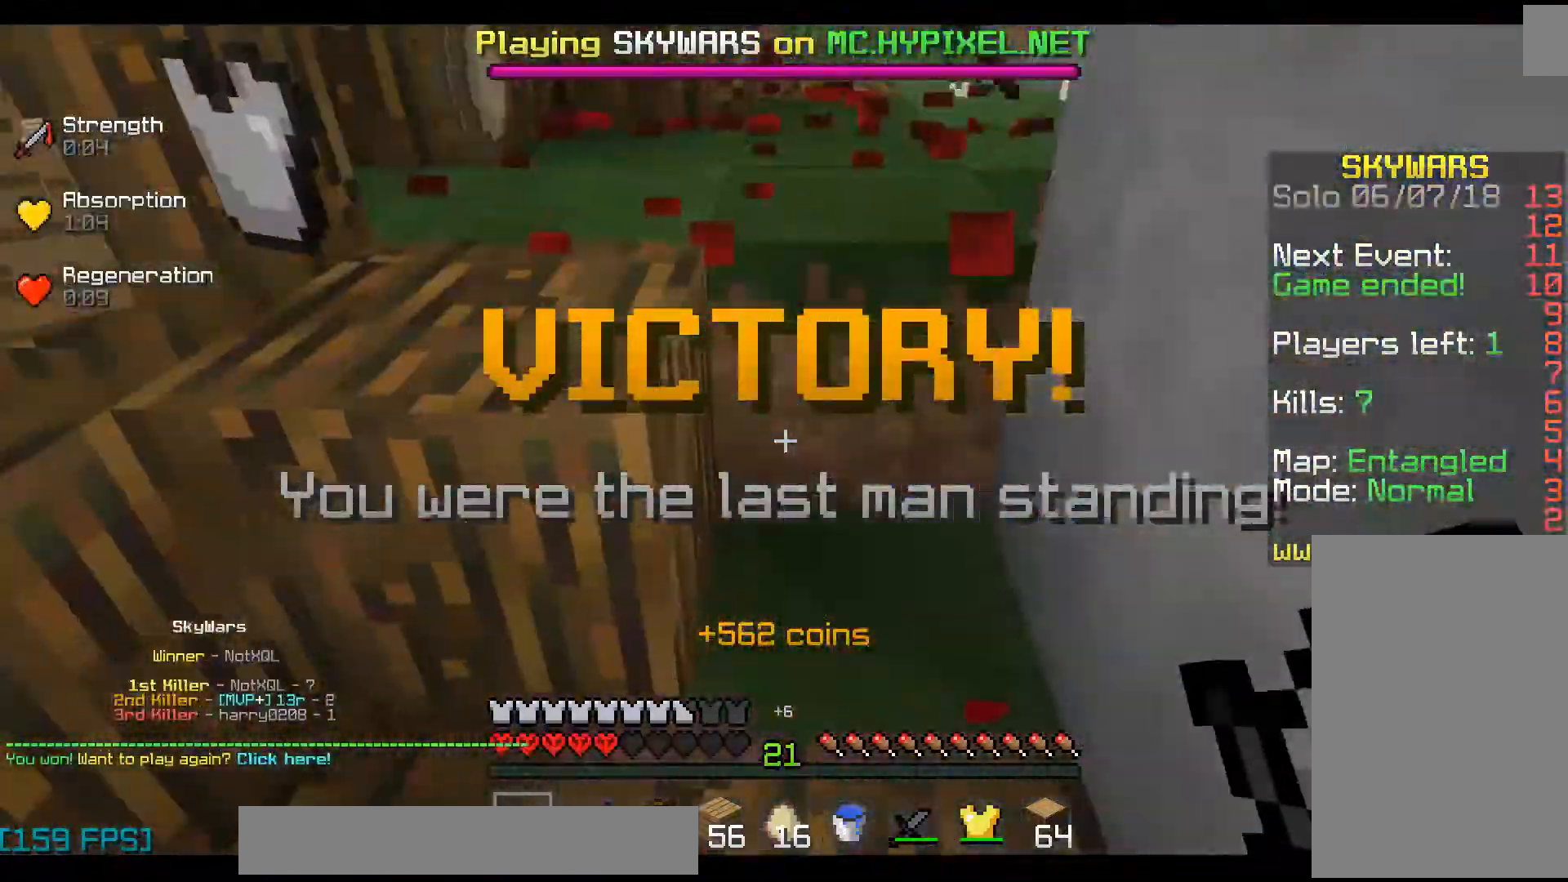
{"keys": ["d", "w"], "mouse": [], "events": [[300, "w", "down"], [433, "d", "down"]]}
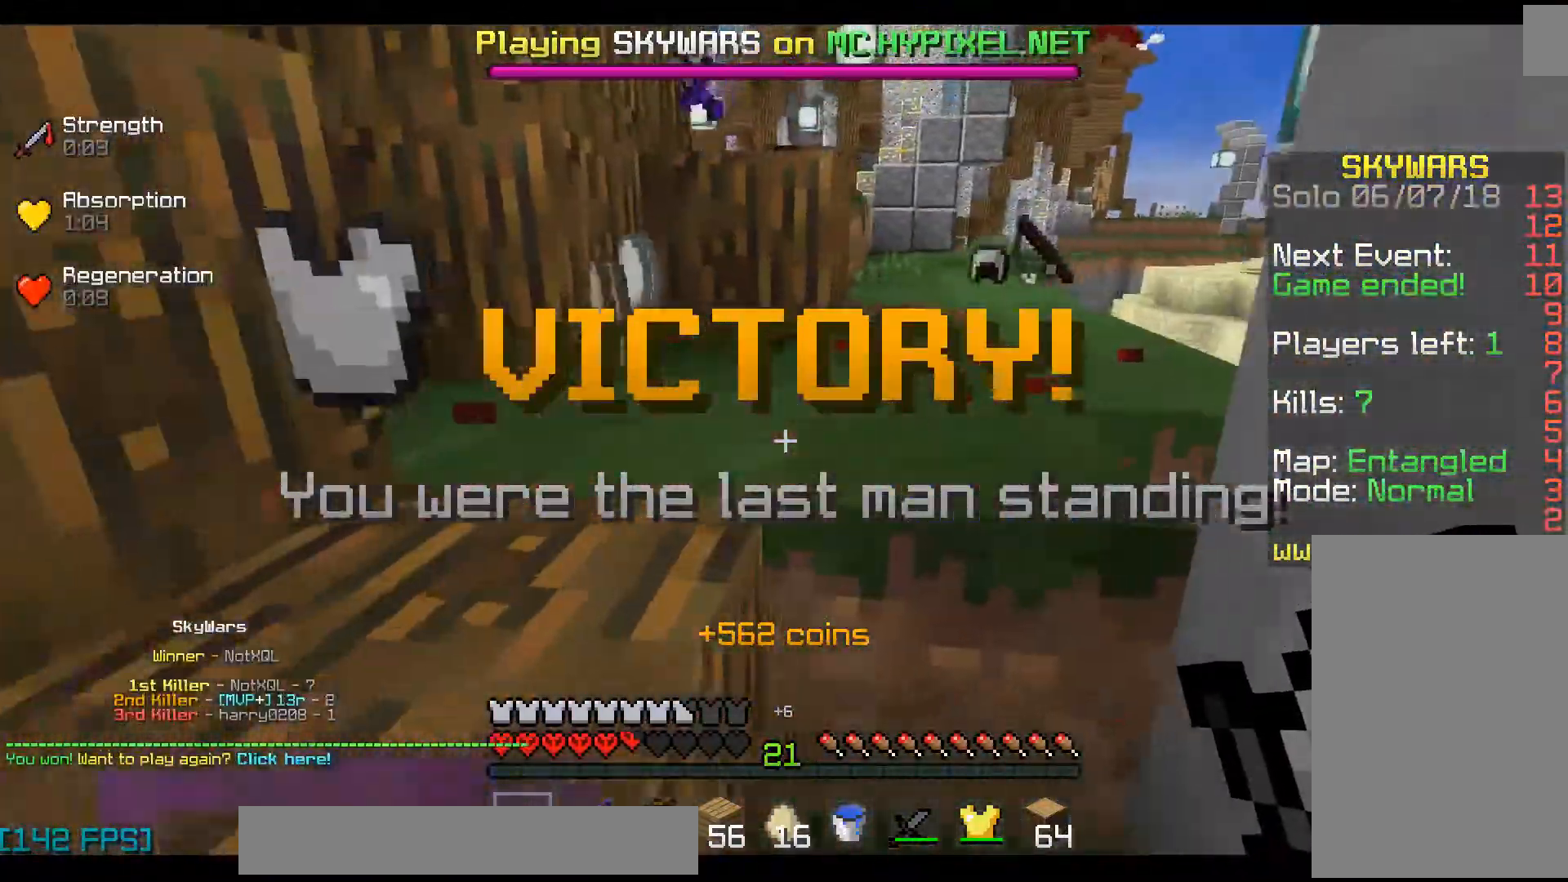
{"keys": ["w"], "mouse": [], "events": [[133, "space", "down"], [200, "a", "down"], [200, "d", "up"], [300, "a", "up"], [300, "space", "up"]]}
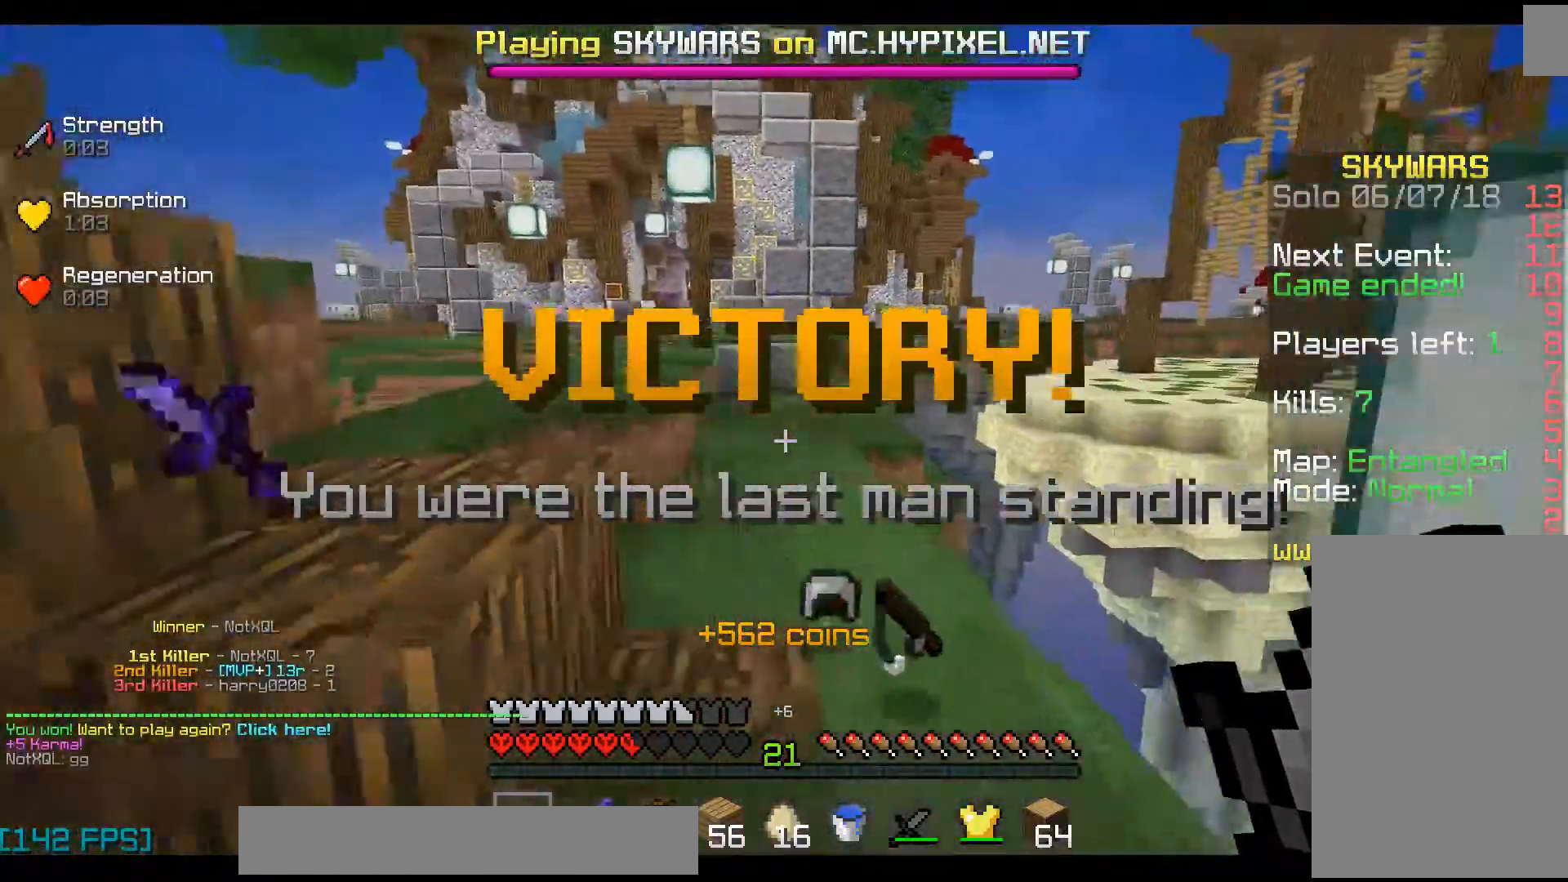
{"keys": ["w"], "mouse": [], "events": []}
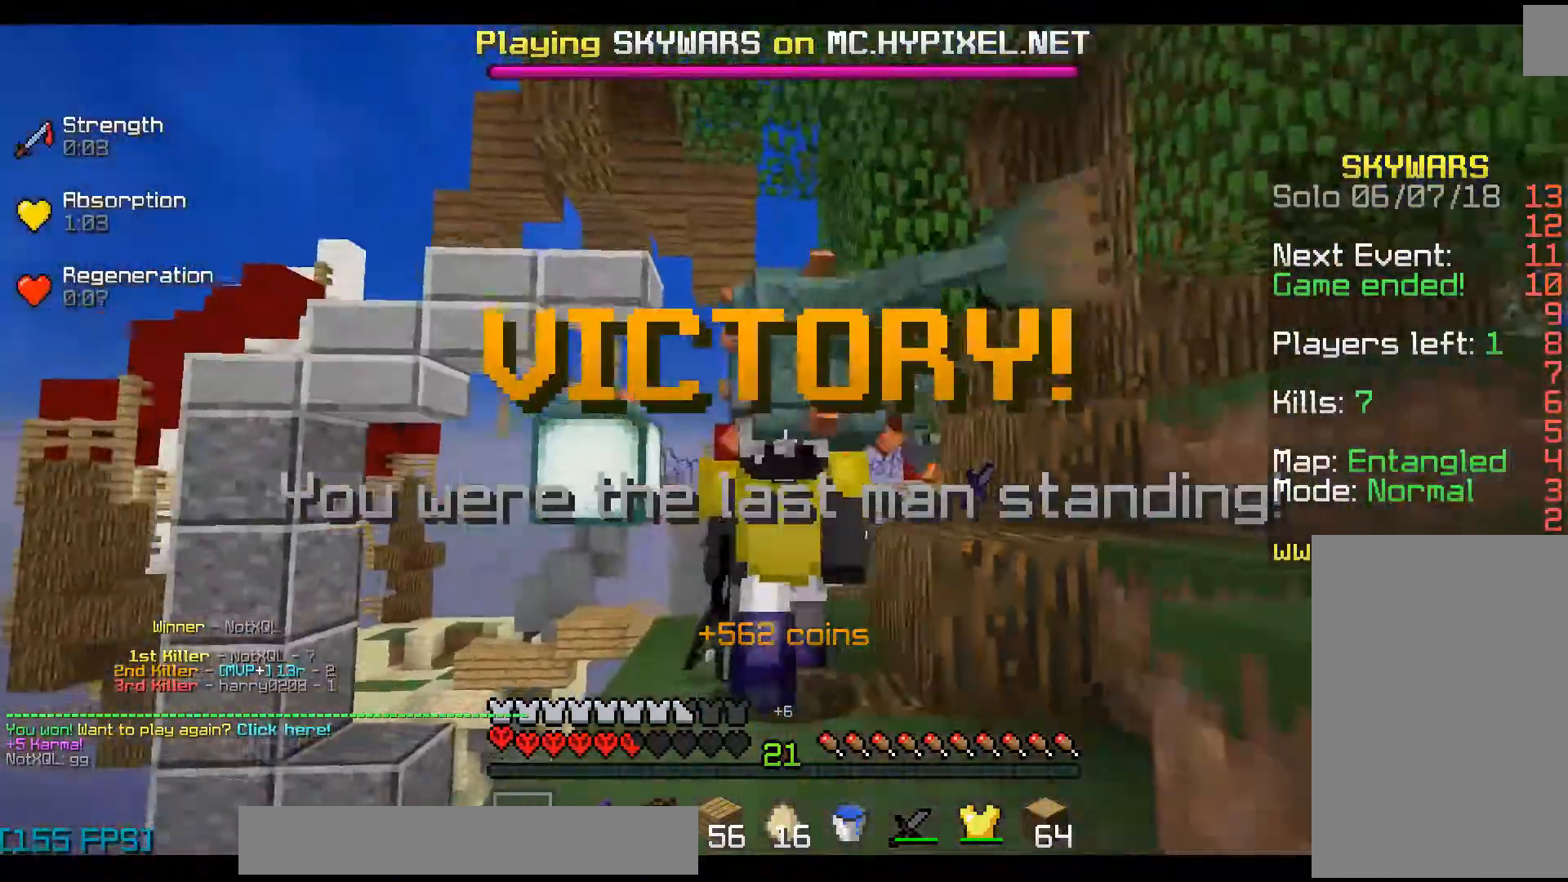
{"keys": ["w"], "mouse": [], "events": []}
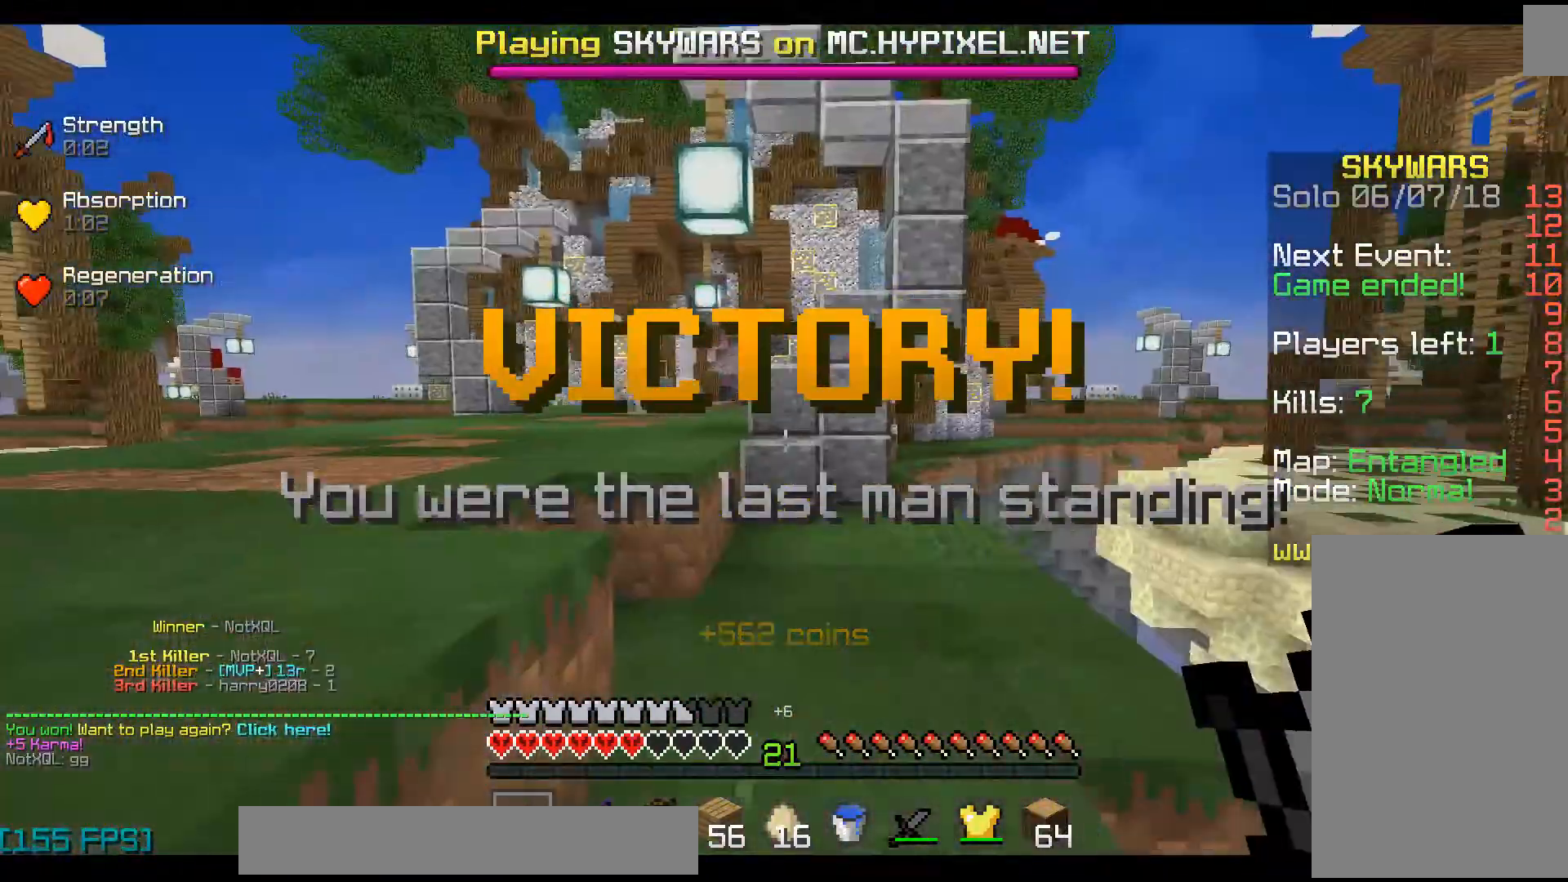
{"keys": [], "mouse": [], "events": [[100, "w", "up"]]}
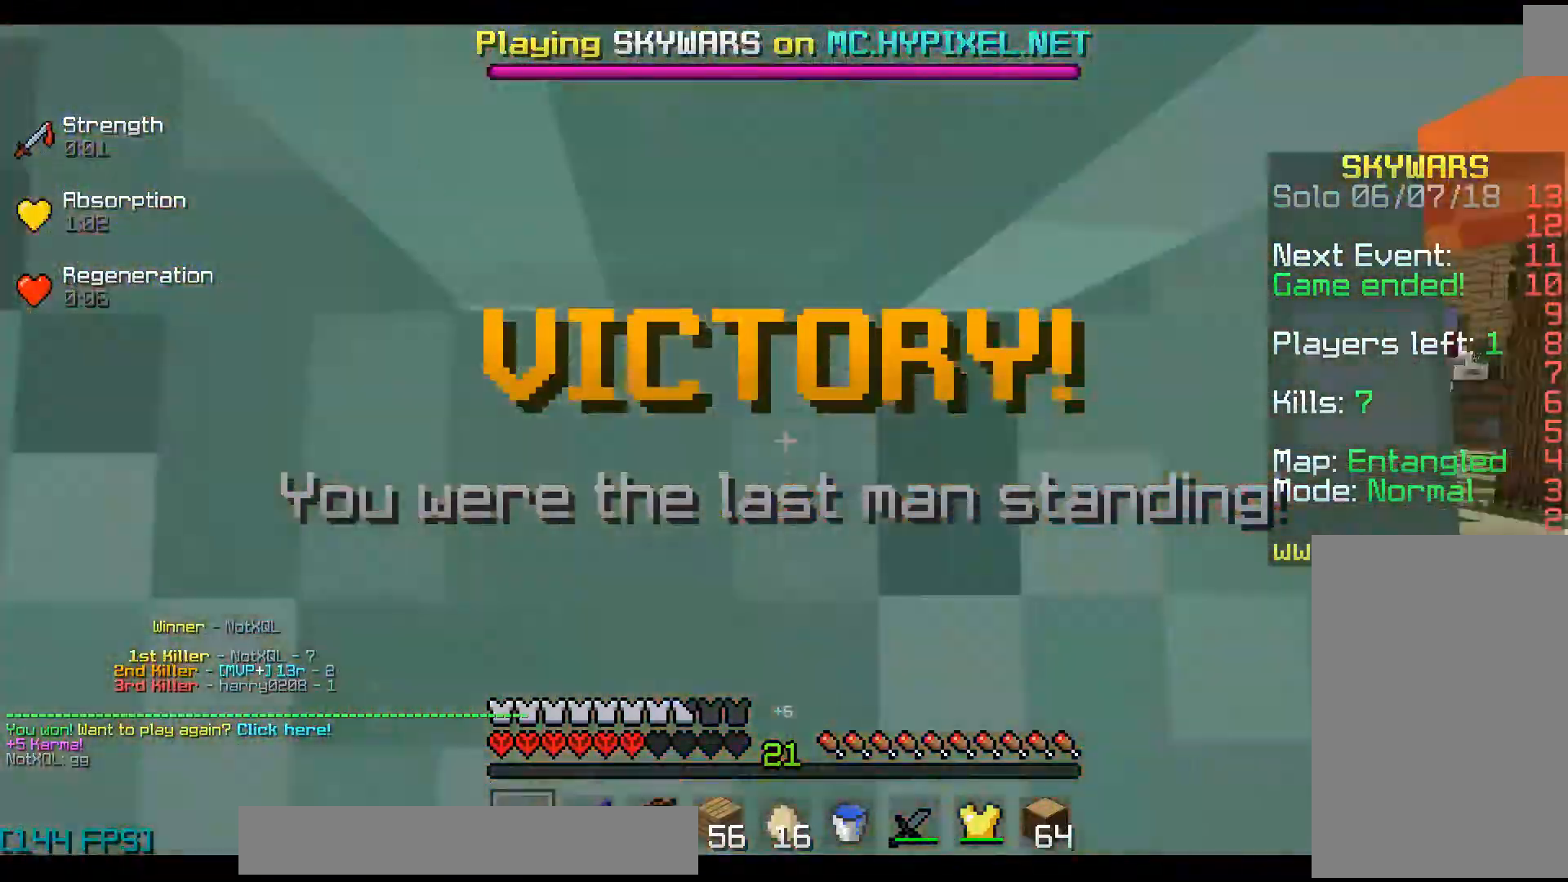
{"keys": [], "mouse": [], "events": []}
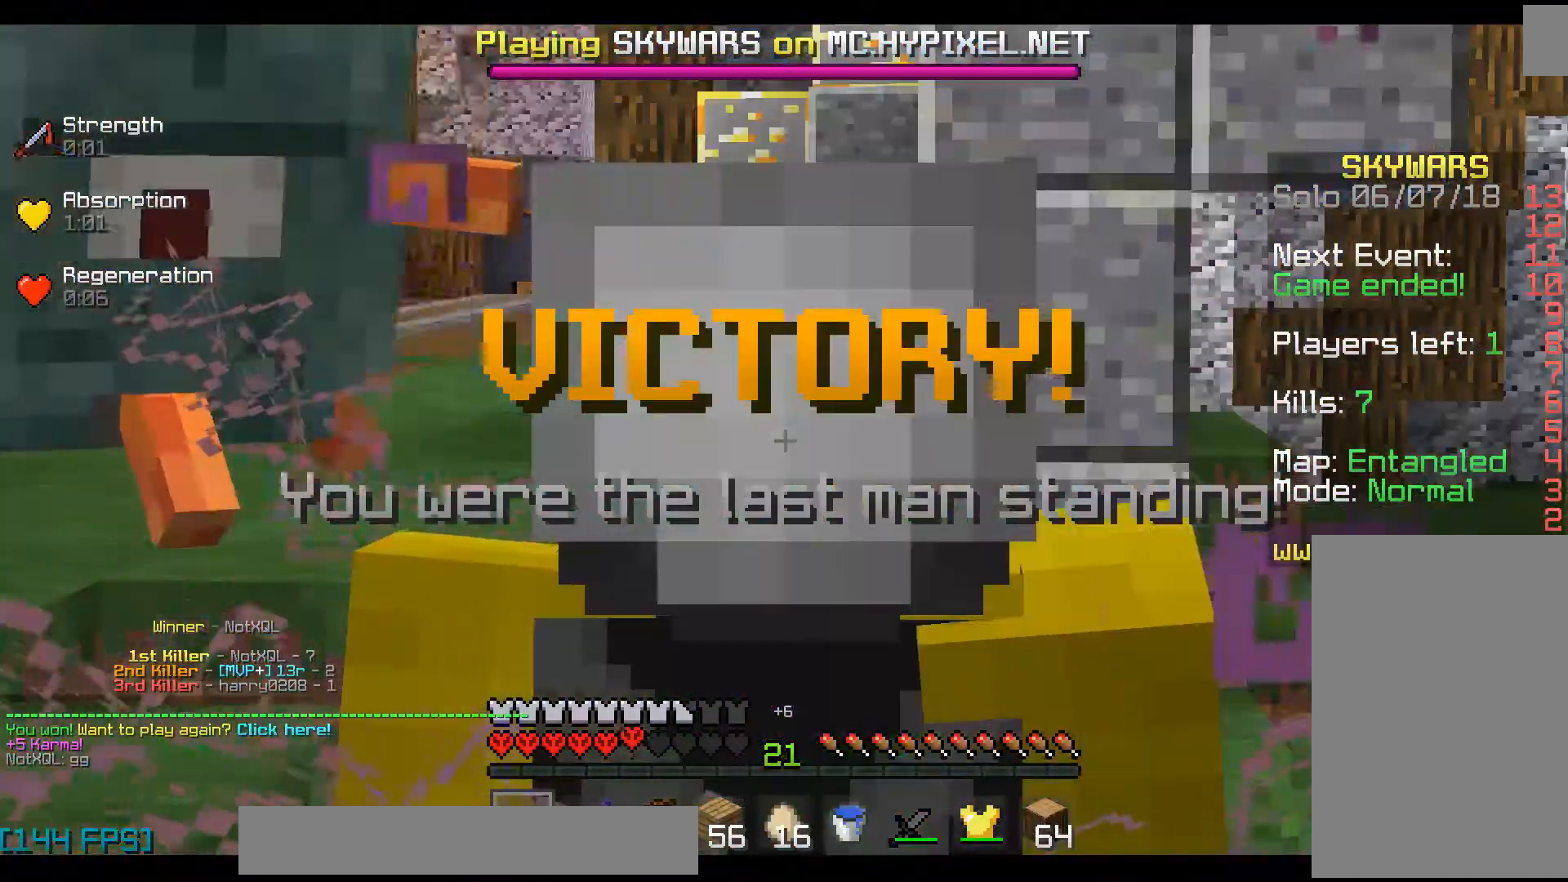
{"keys": [], "mouse": [], "events": []}
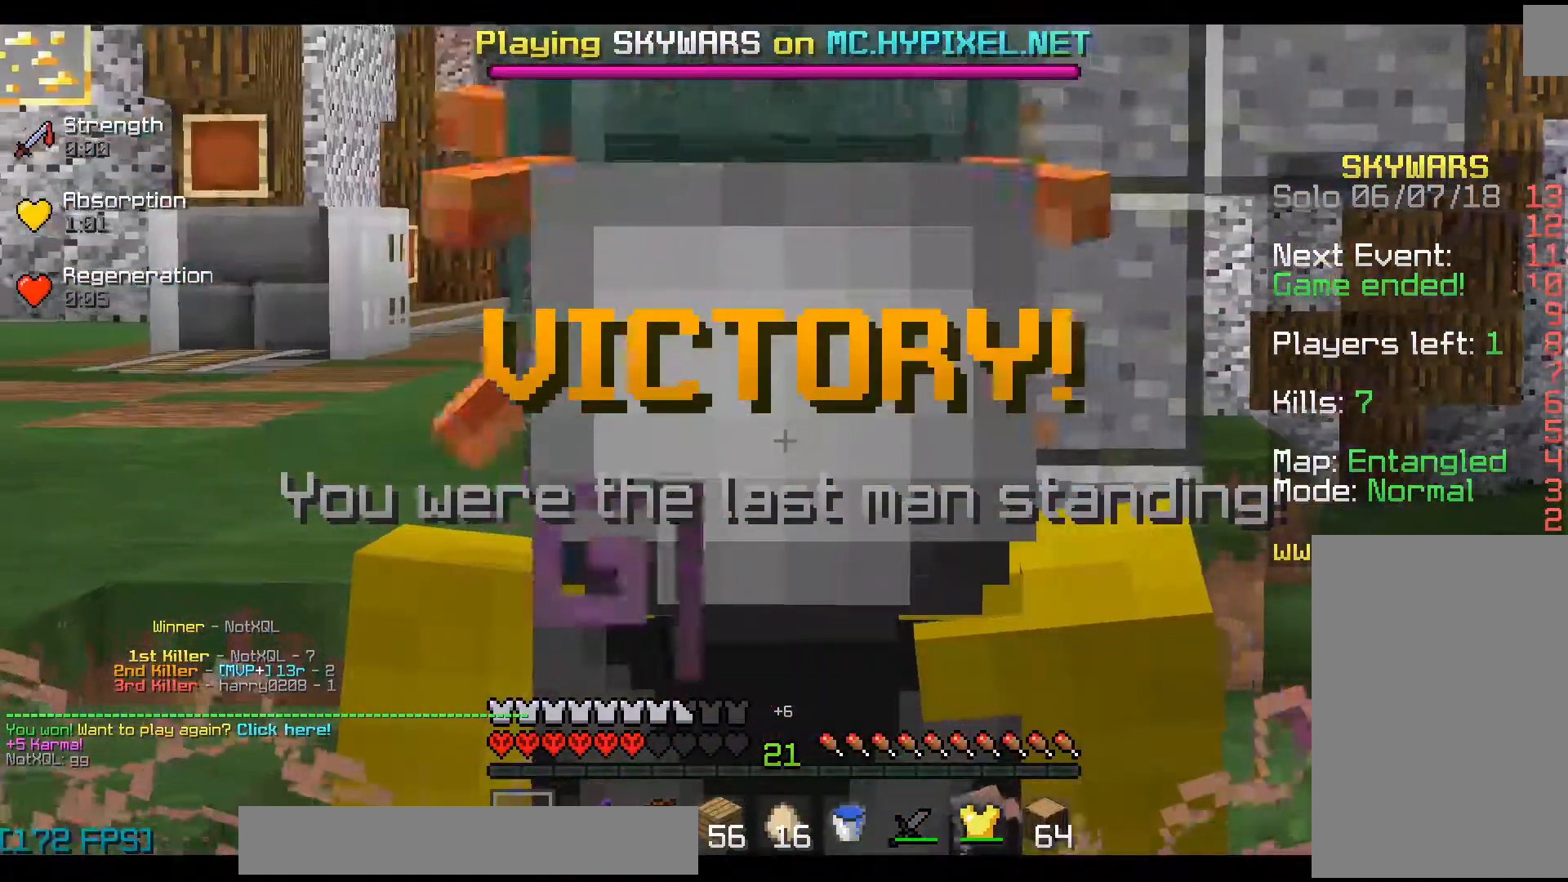
{"keys": [], "mouse": [], "events": []}